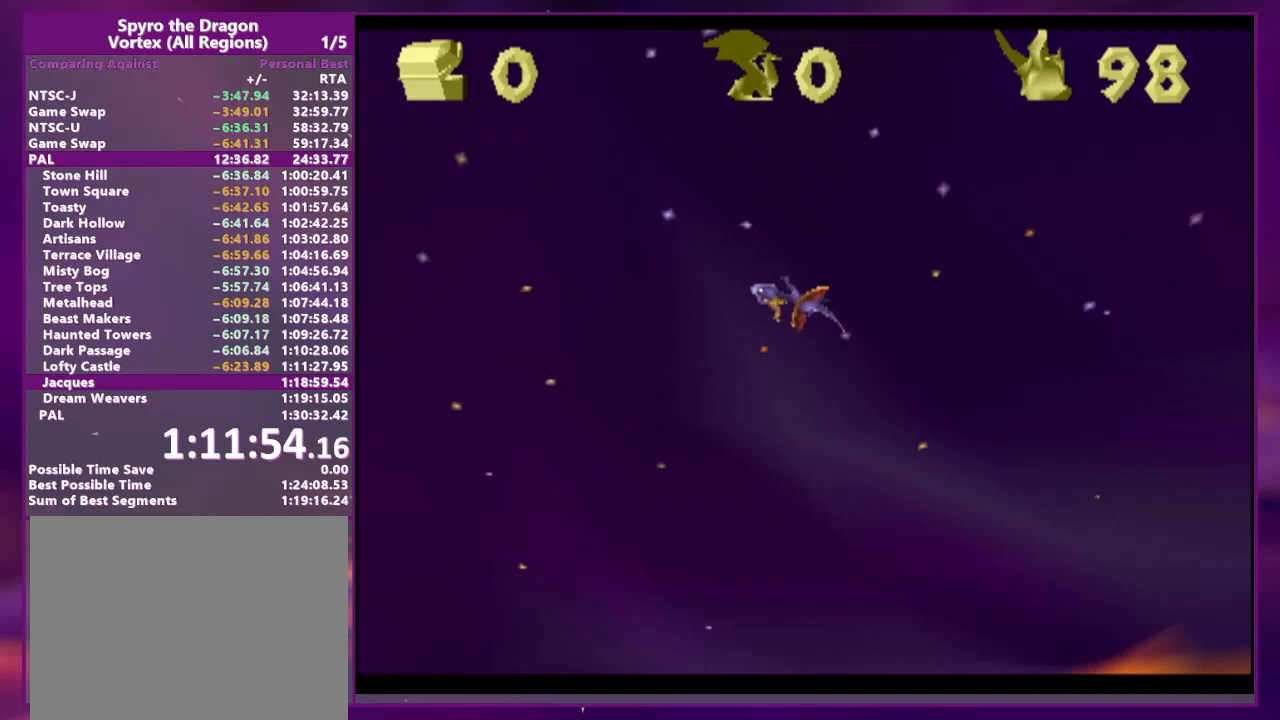
Gameplay with a controller (PlayStation layout); each line is a JSON object with the inputs held at the frame after it. "events" lists button and stick changes between this image and that frame as [ms after this image, input, new state], when the widget could be followed in between. Not read: CROSS DPAD_UP L3 R3 left_stick right_stick.
{"buttons": ["SQUARE"], "events": []}
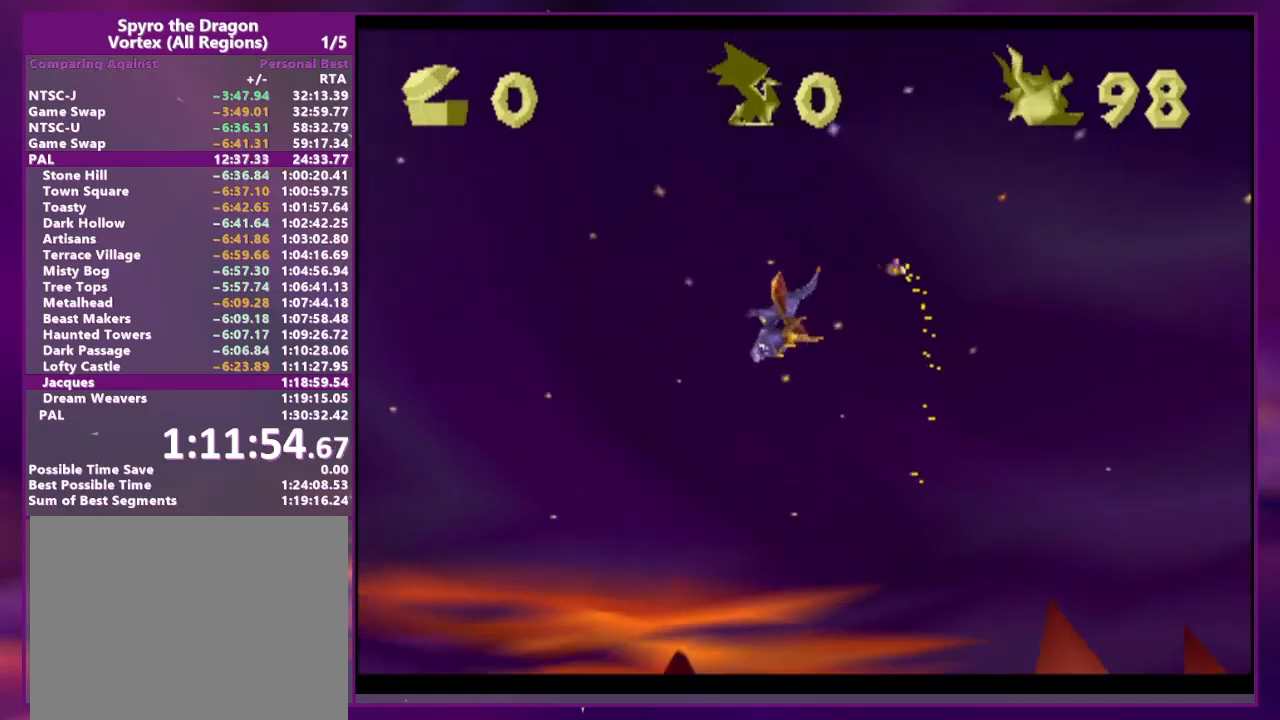
{"buttons": ["SQUARE"], "events": []}
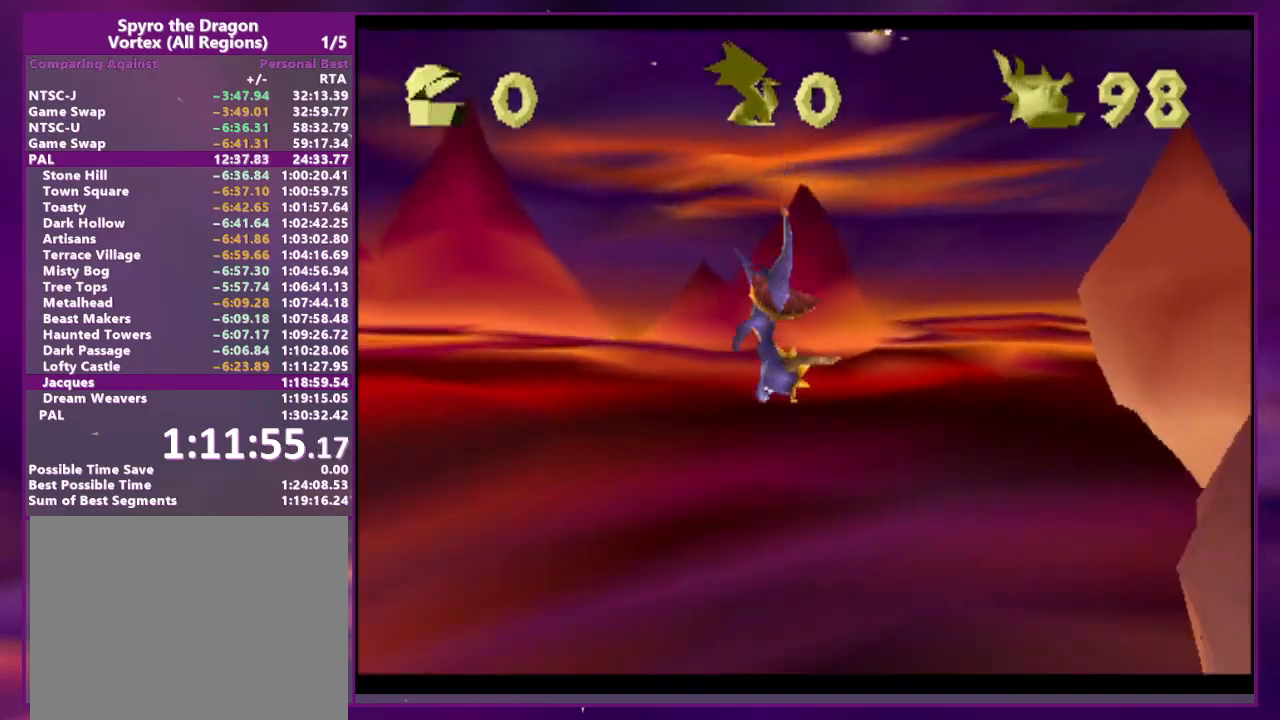
{"buttons": ["SQUARE"], "events": []}
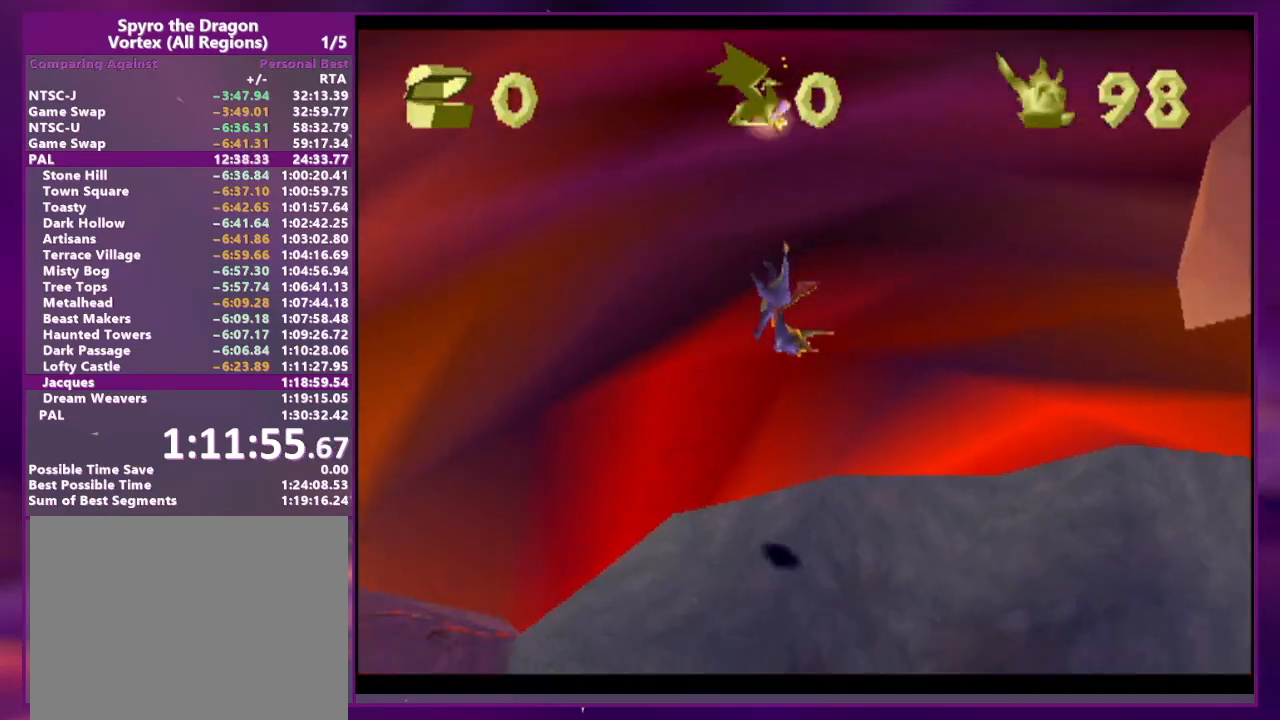
{"buttons": ["SQUARE"], "events": []}
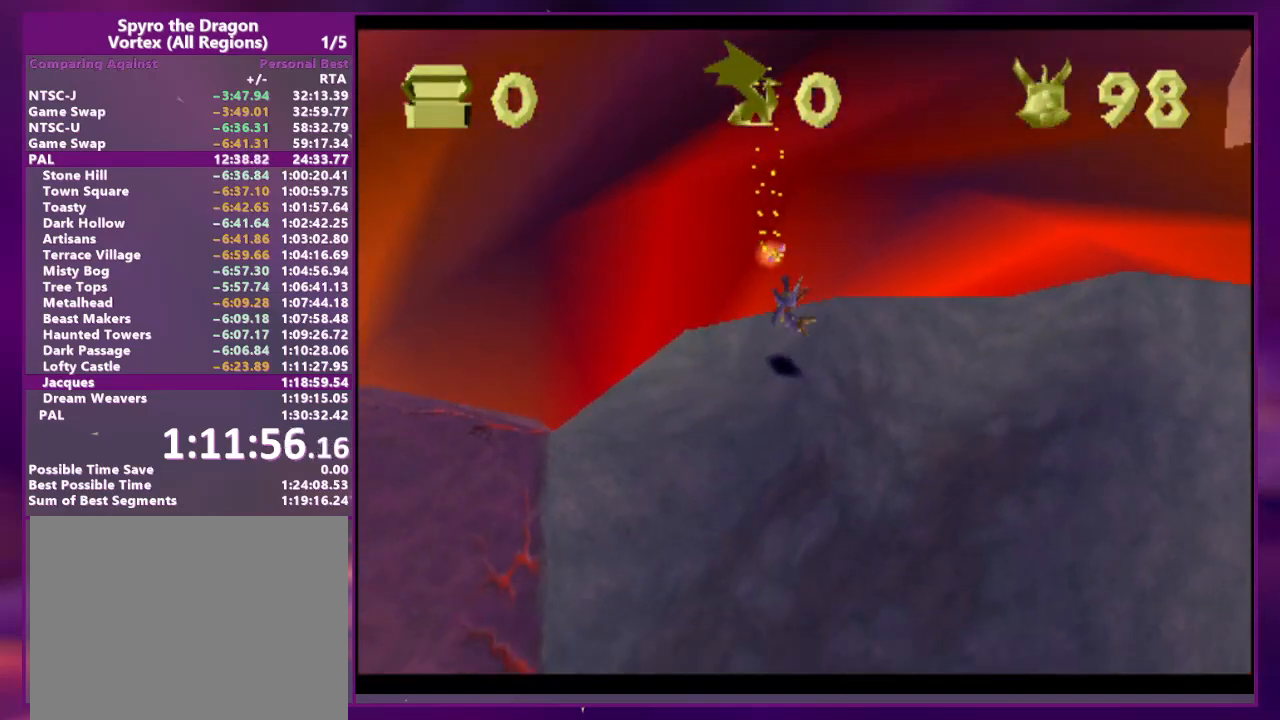
{"buttons": ["SQUARE"], "events": []}
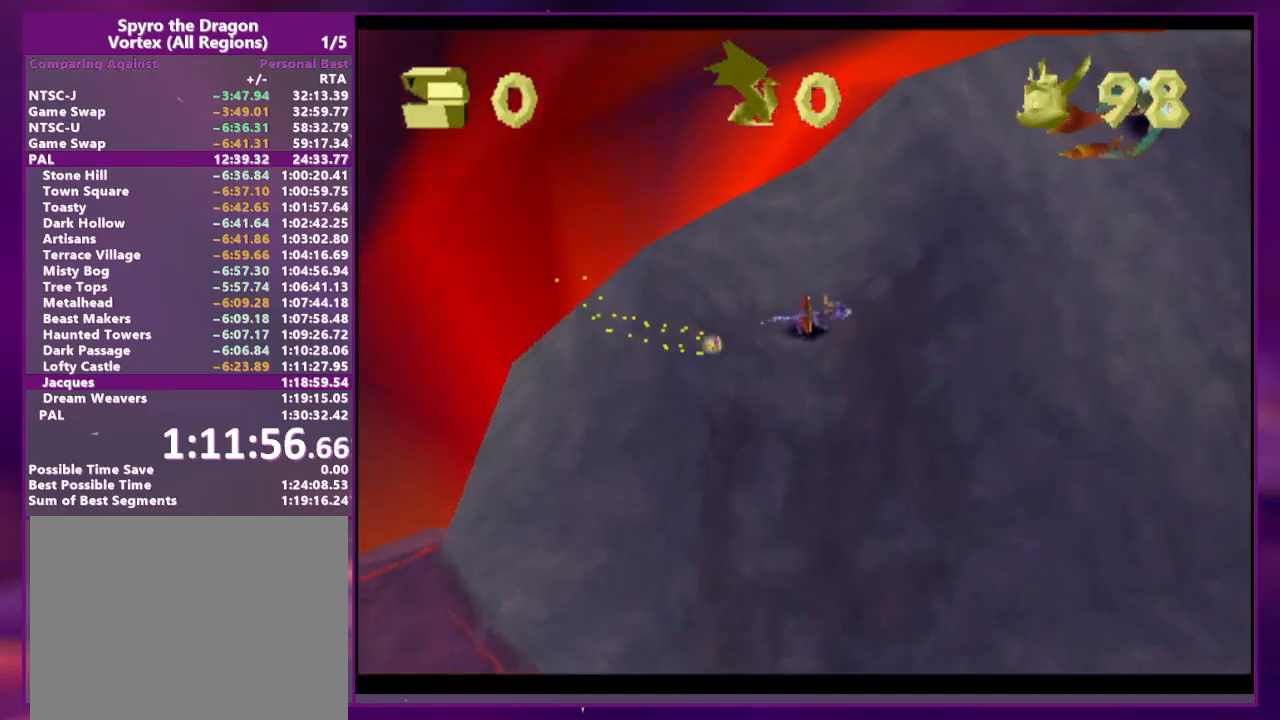
{"buttons": ["SQUARE"], "events": []}
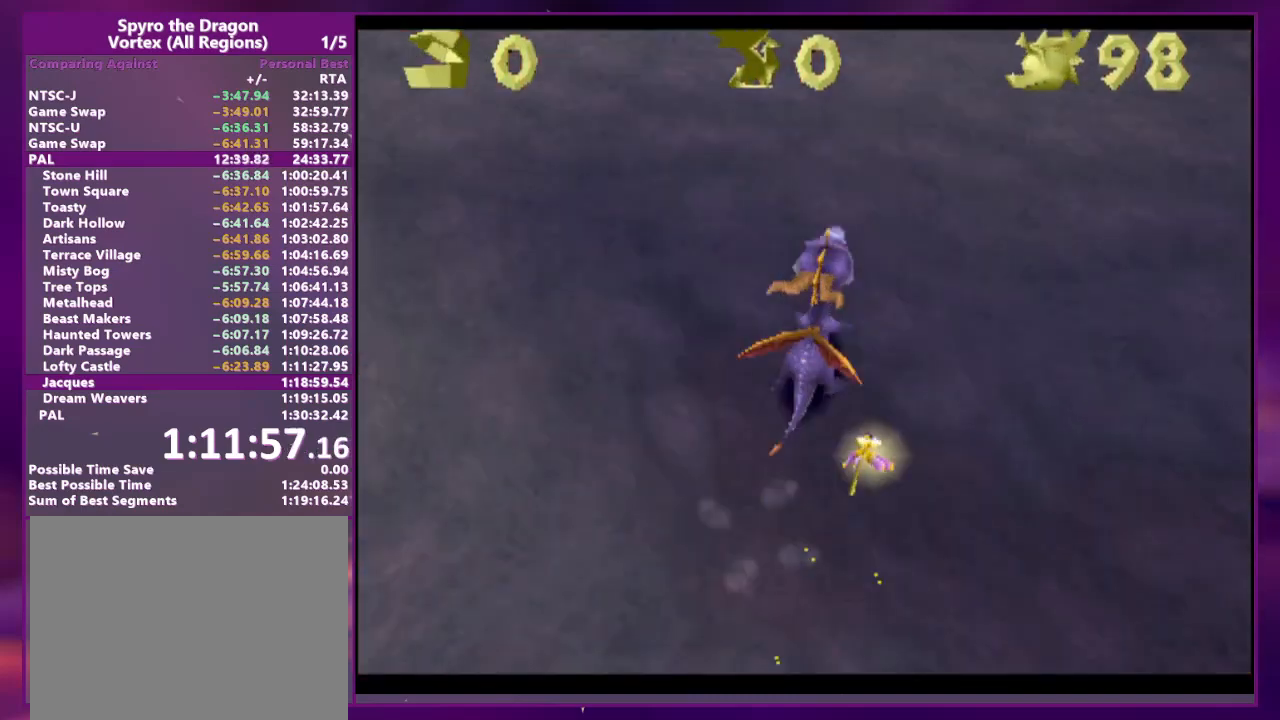
{"buttons": ["SQUARE"], "events": []}
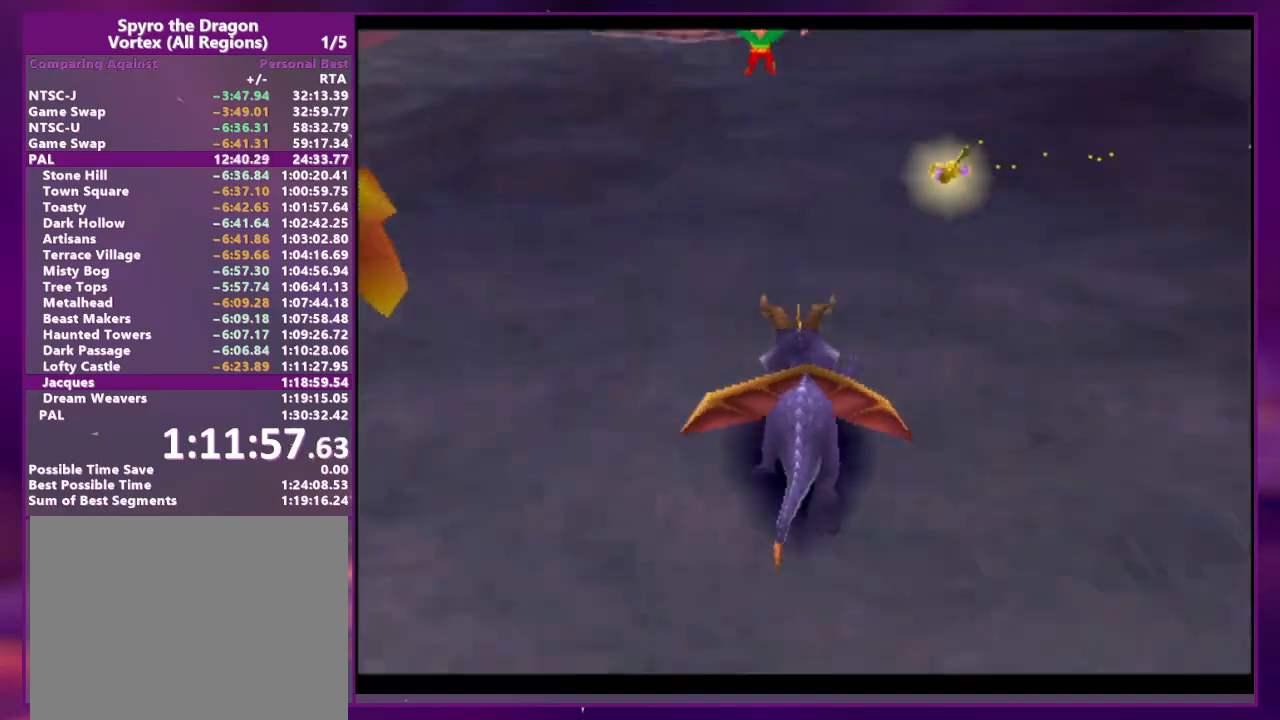
{"buttons": ["SQUARE"], "events": [[300, "DPAD_LEFT", "down"], [500, "DPAD_LEFT", "up"]]}
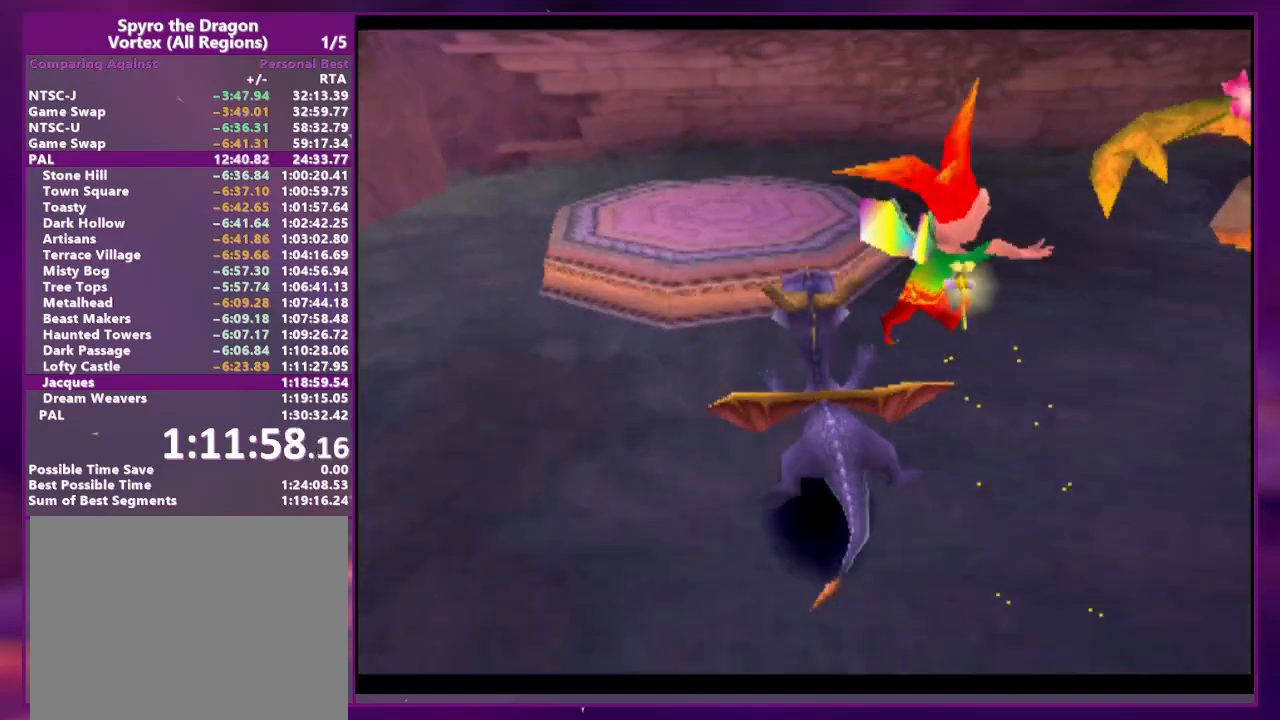
{"buttons": [], "events": [[367, "SQUARE", "up"]]}
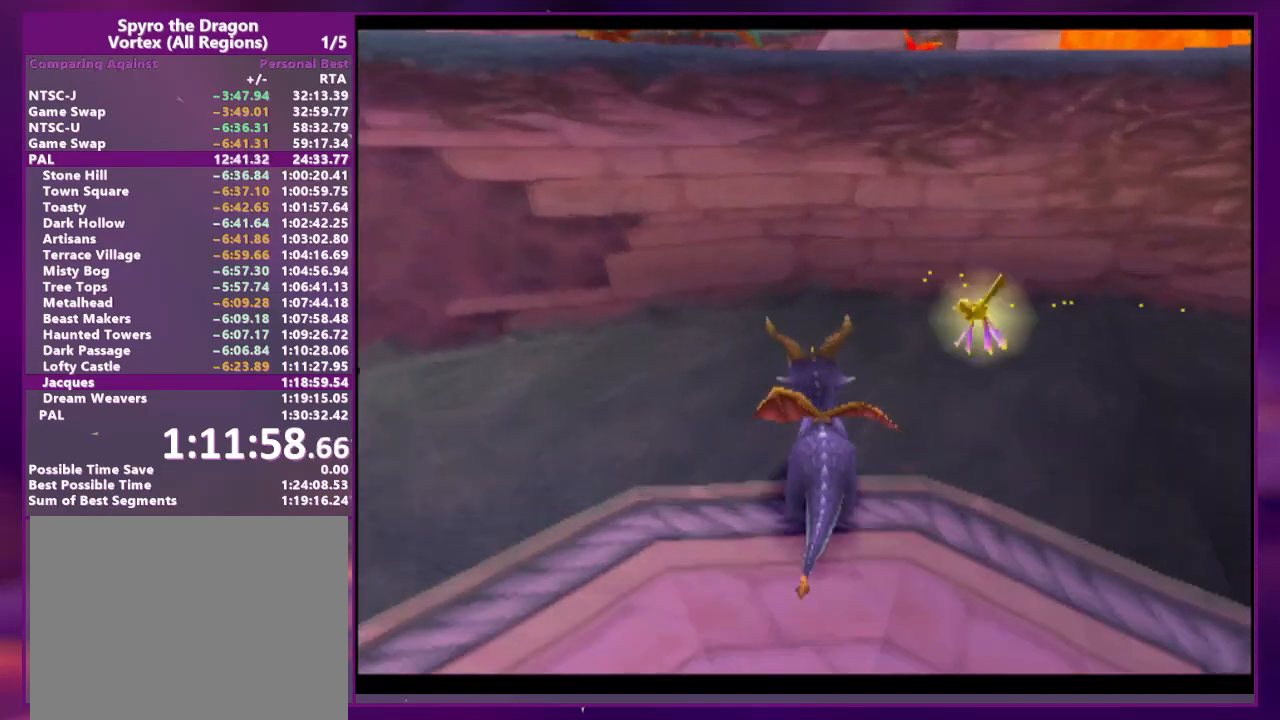
{"buttons": ["SQUARE"], "events": [[233, "DPAD_RIGHT", "down"], [433, "SQUARE", "down"], [500, "DPAD_RIGHT", "up"]]}
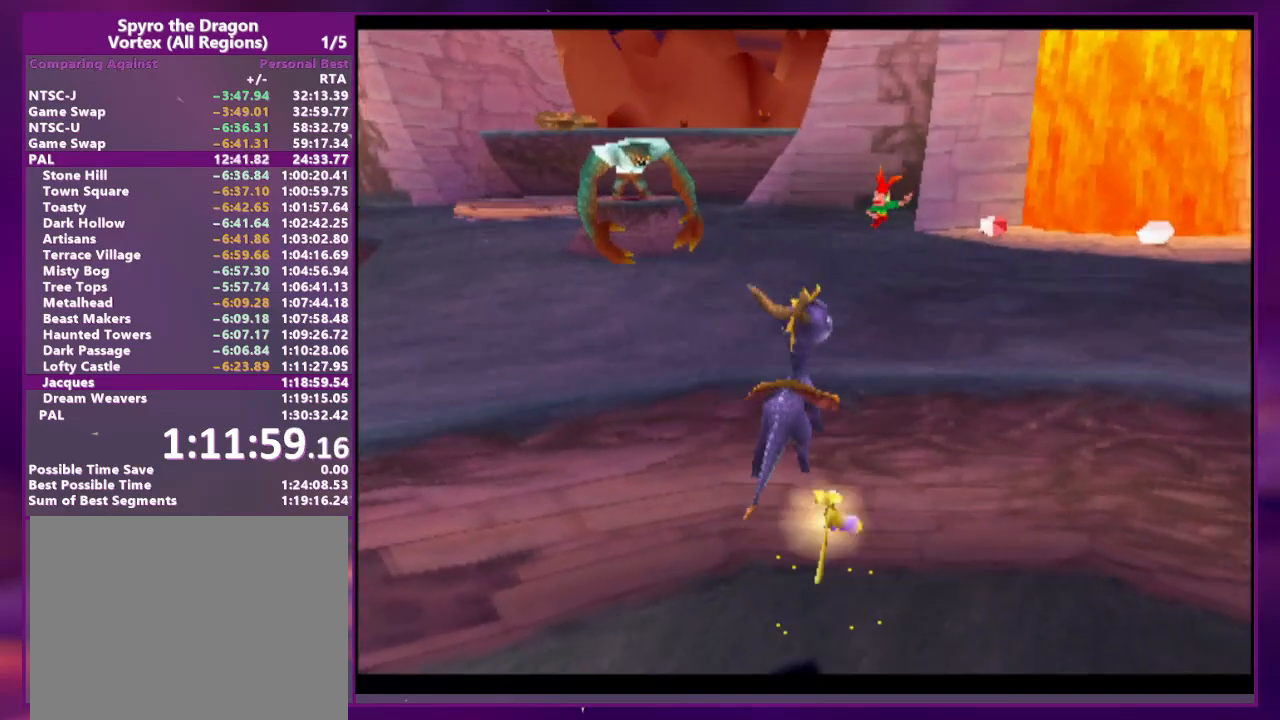
{"buttons": ["SQUARE", "DPAD_RIGHT"], "events": [[200, "DPAD_RIGHT", "down"], [300, "DPAD_RIGHT", "up"], [433, "DPAD_RIGHT", "down"]]}
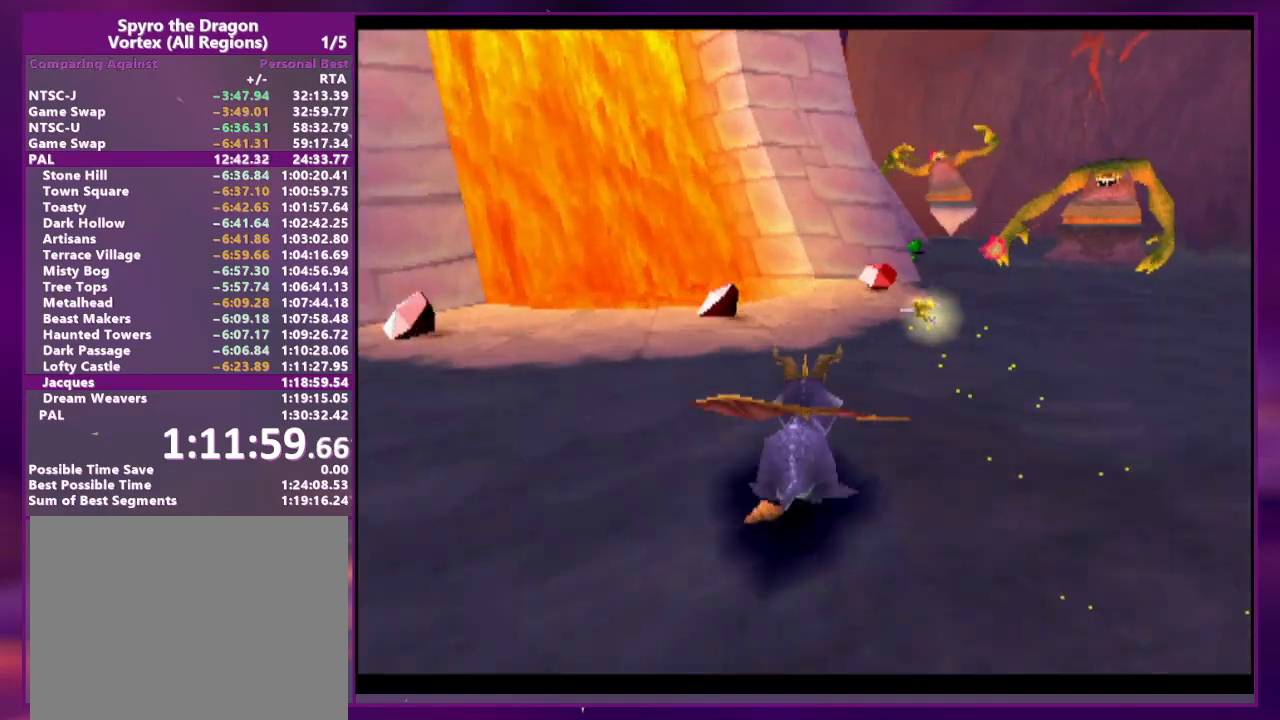
{"buttons": ["SQUARE"], "events": [[67, "DPAD_RIGHT", "up"], [267, "DPAD_LEFT", "down"], [367, "DPAD_LEFT", "up"]]}
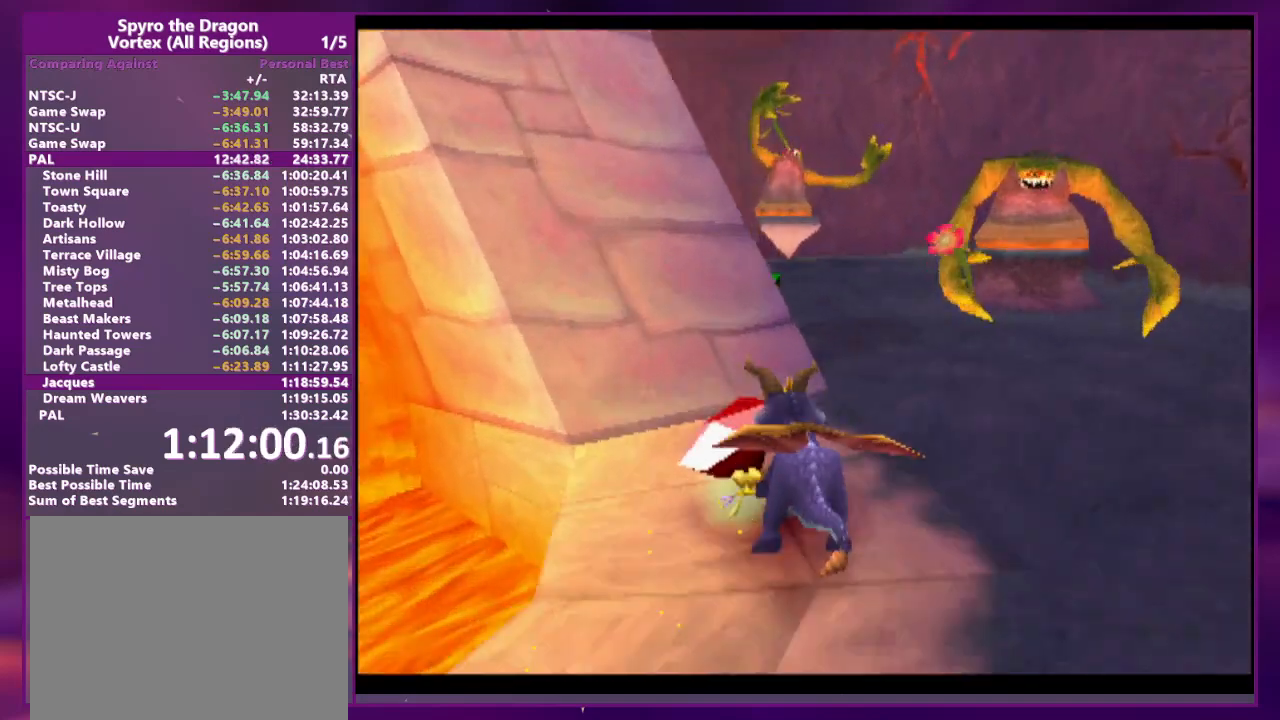
{"buttons": ["SQUARE"], "events": []}
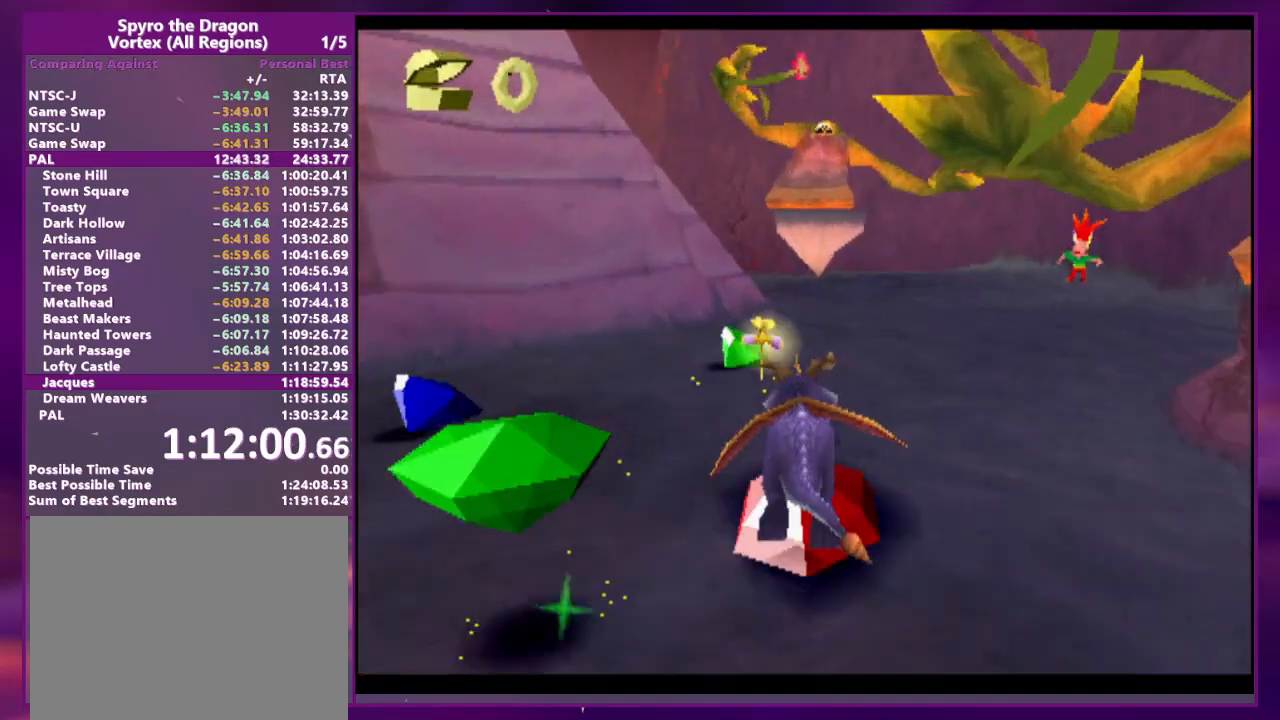
{"buttons": ["SQUARE"], "events": [[167, "DPAD_LEFT", "down"], [333, "DPAD_LEFT", "up"]]}
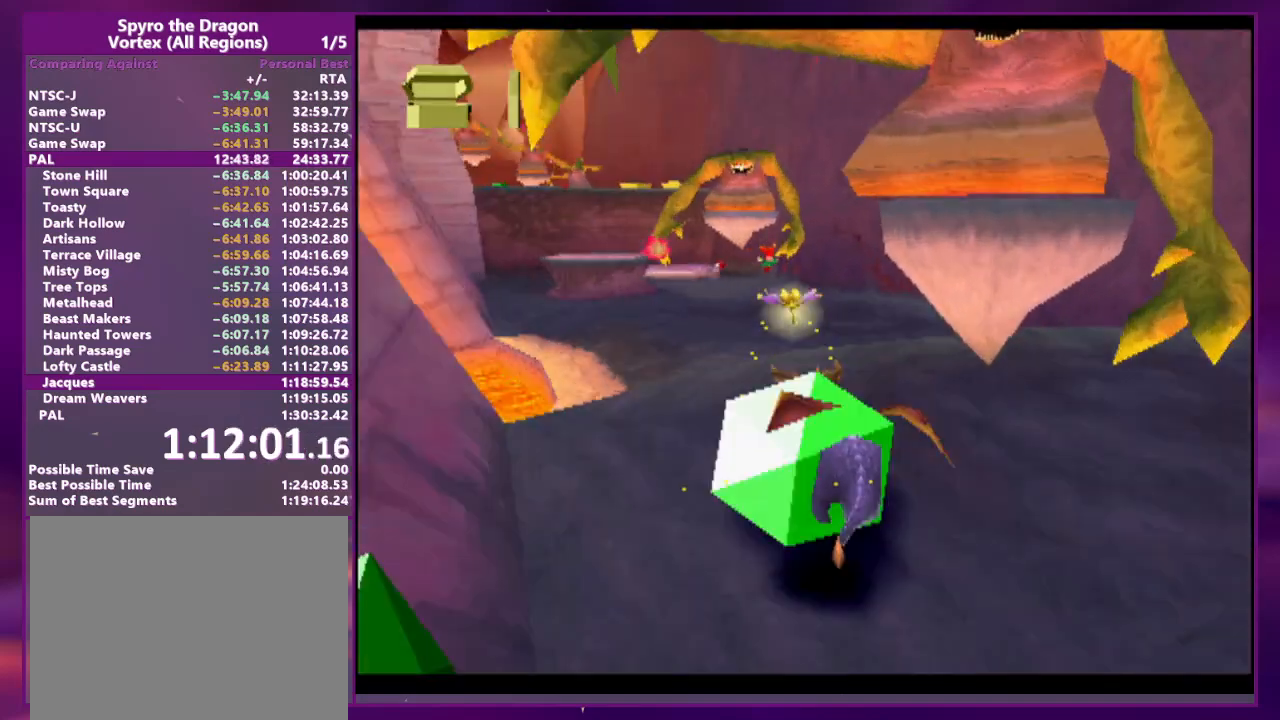
{"buttons": ["SQUARE"], "events": [[233, "DPAD_LEFT", "down"], [300, "DPAD_LEFT", "up"]]}
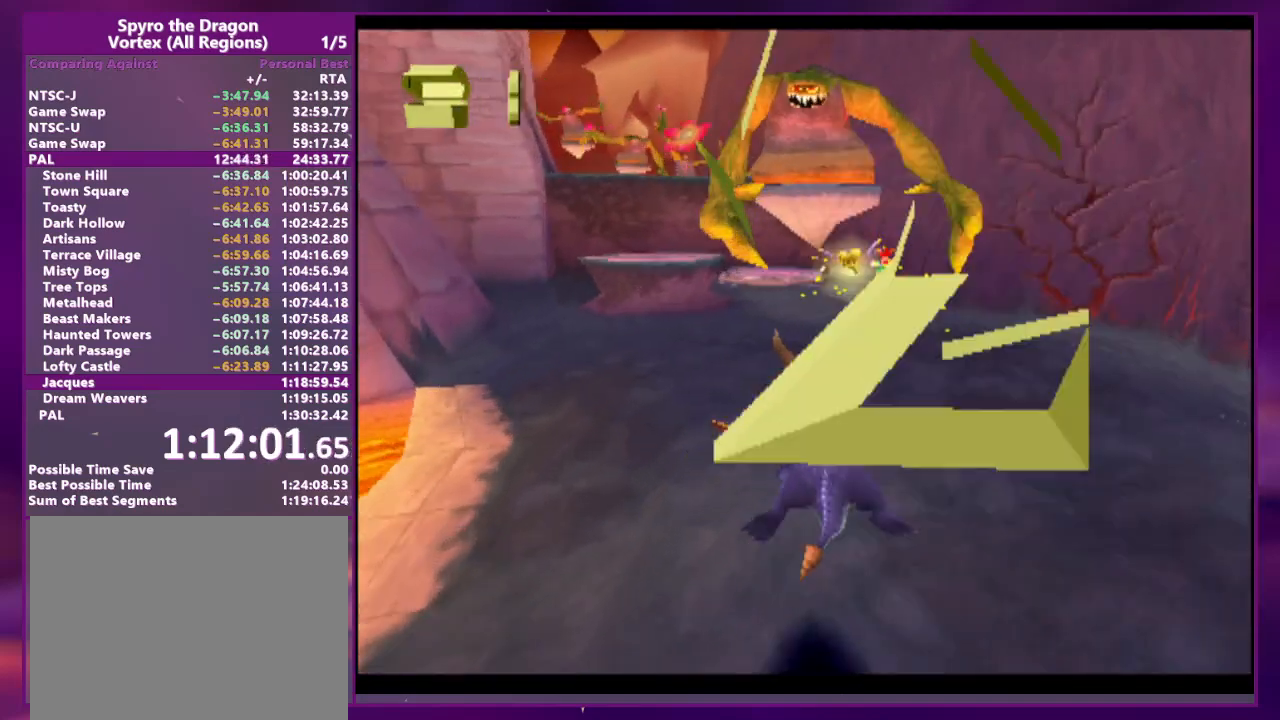
{"buttons": ["SQUARE"], "events": []}
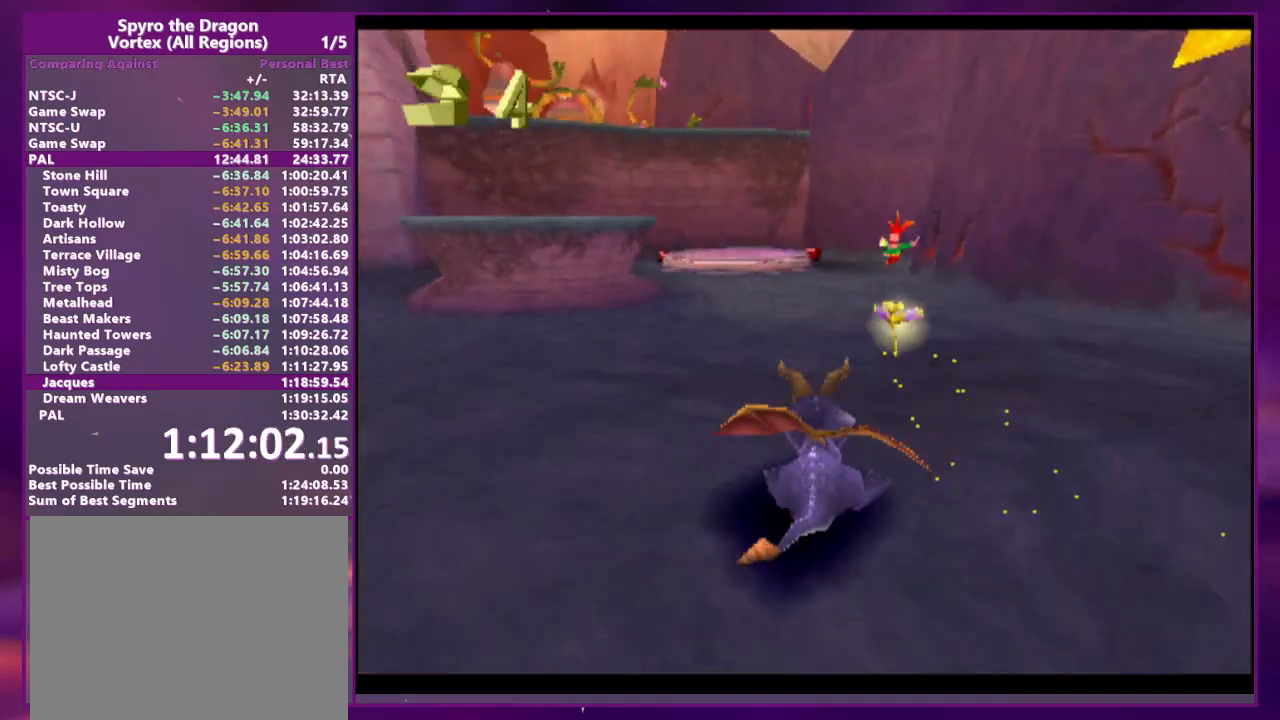
{"buttons": ["SQUARE"], "events": [[167, "CIRCLE", "down"], [200, "TRIANGLE", "down"], [233, "CIRCLE", "up"], [267, "TRIANGLE", "up"], [300, "DPAD_RIGHT", "down"], [367, "DPAD_RIGHT", "up"]]}
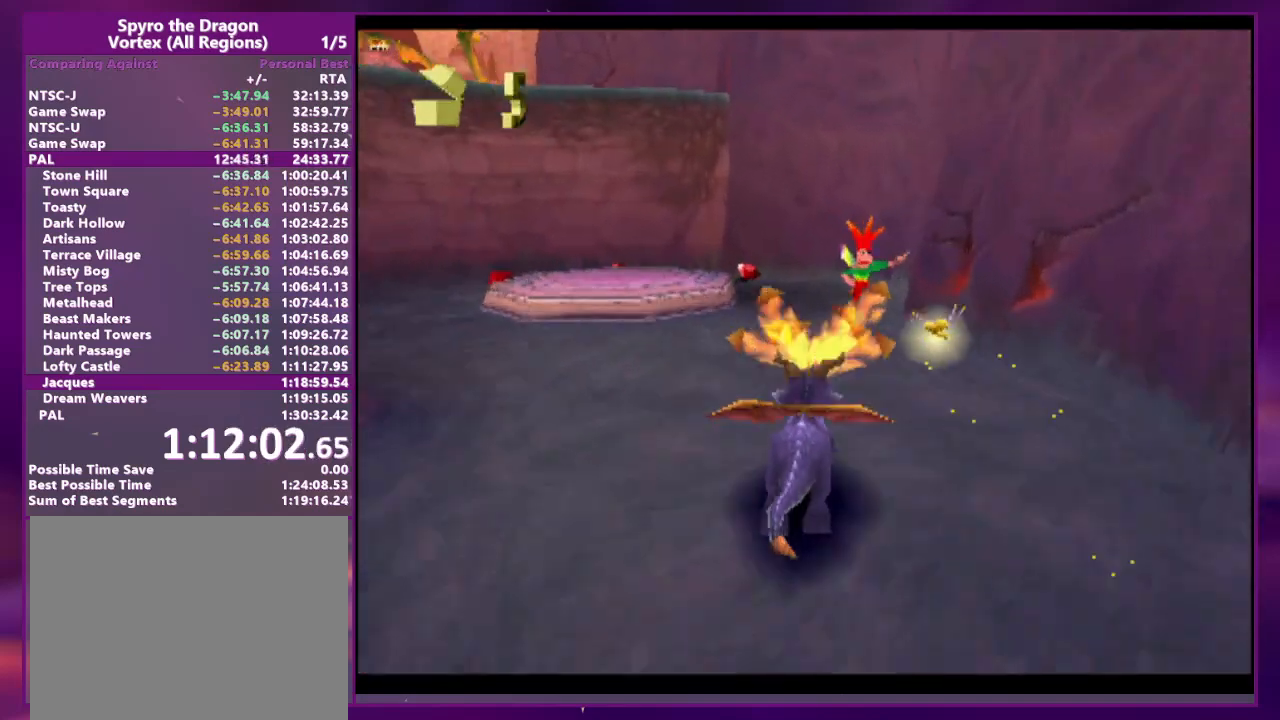
{"buttons": ["R2", "DPAD_LEFT"], "events": [[133, "SQUARE", "up"], [200, "DPAD_LEFT", "down"], [333, "CIRCLE", "down"], [400, "CIRCLE", "up"], [467, "R2", "down"]]}
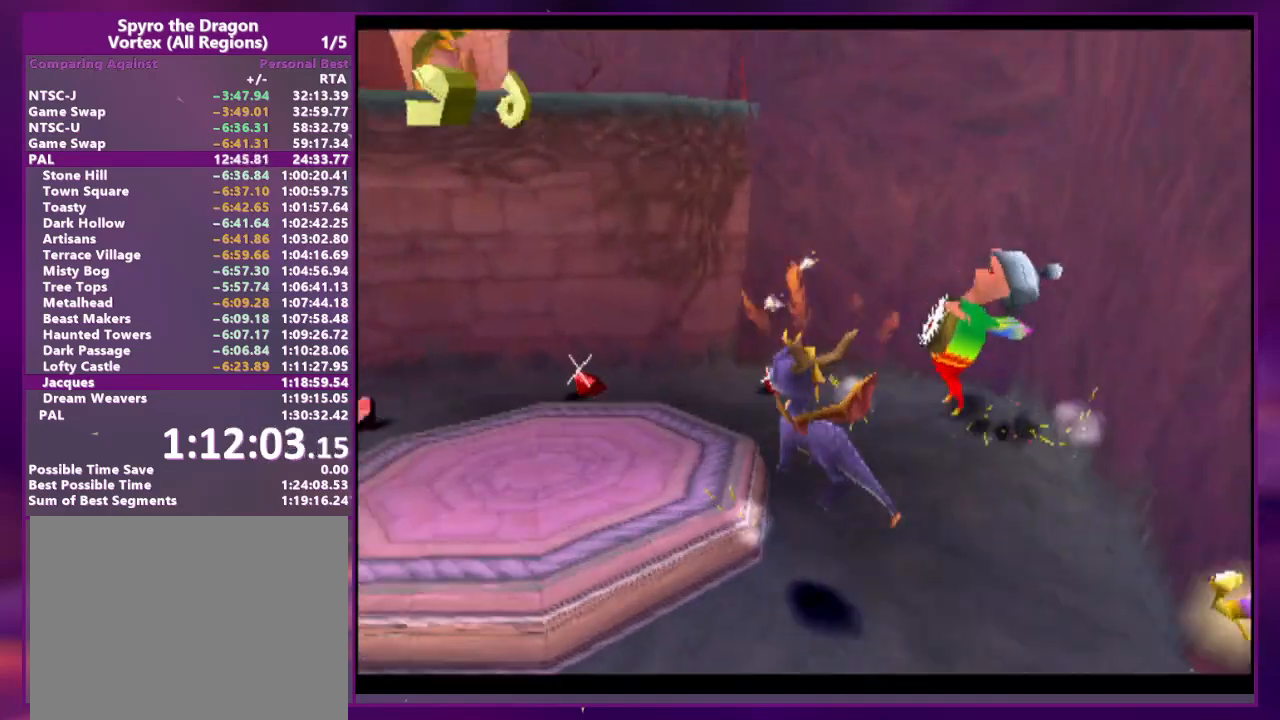
{"buttons": [], "events": [[100, "DPAD_LEFT", "up"], [333, "R2", "up"], [400, "DPAD_LEFT", "down"], [467, "DPAD_LEFT", "up"]]}
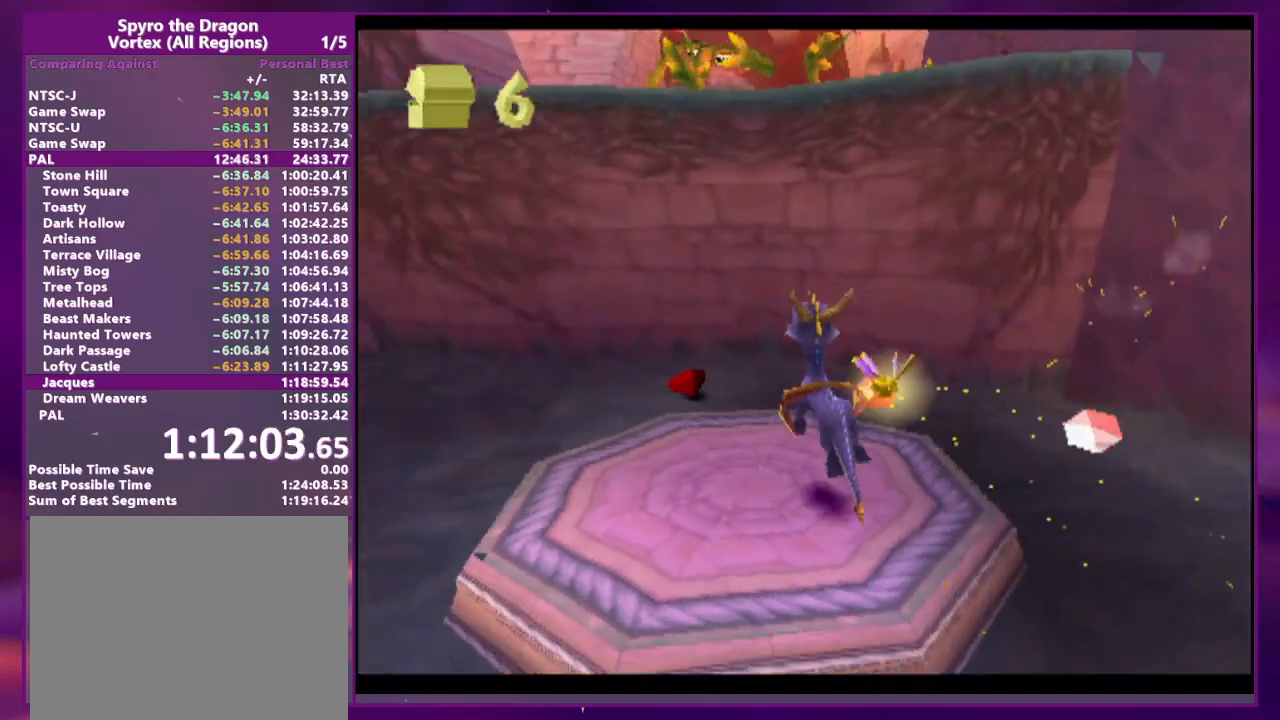
{"buttons": [], "events": []}
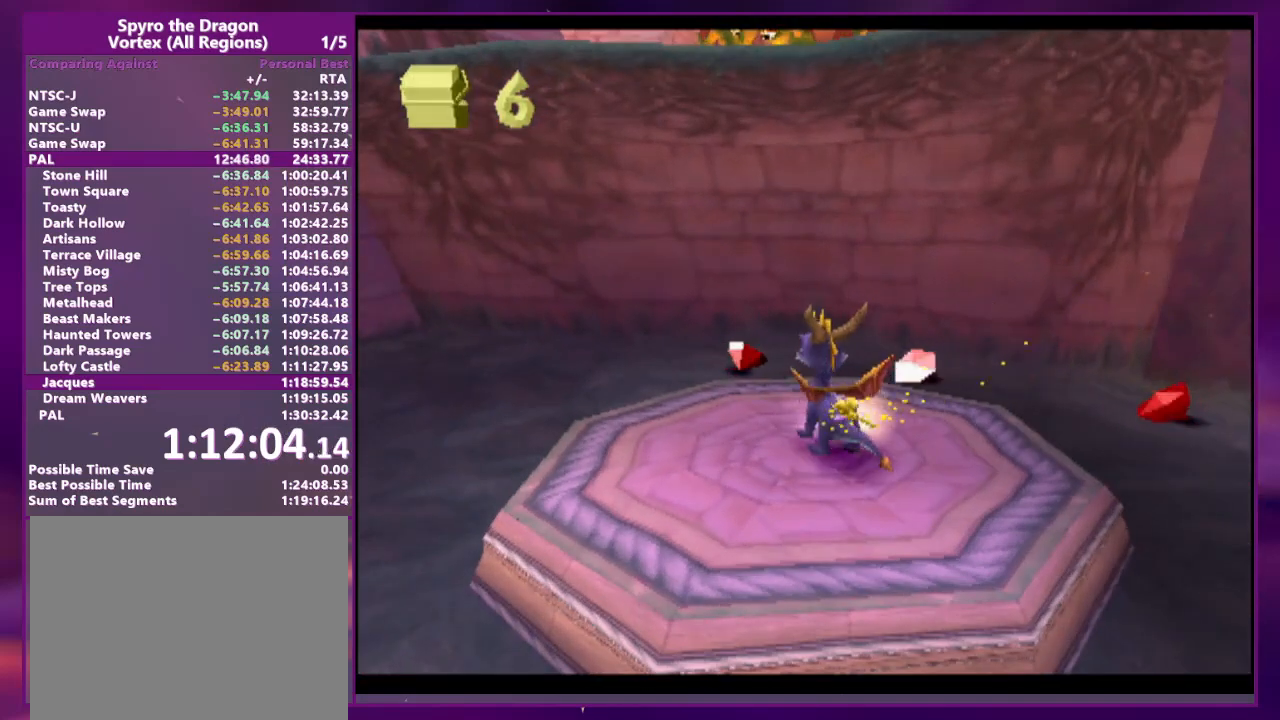
{"buttons": [], "events": []}
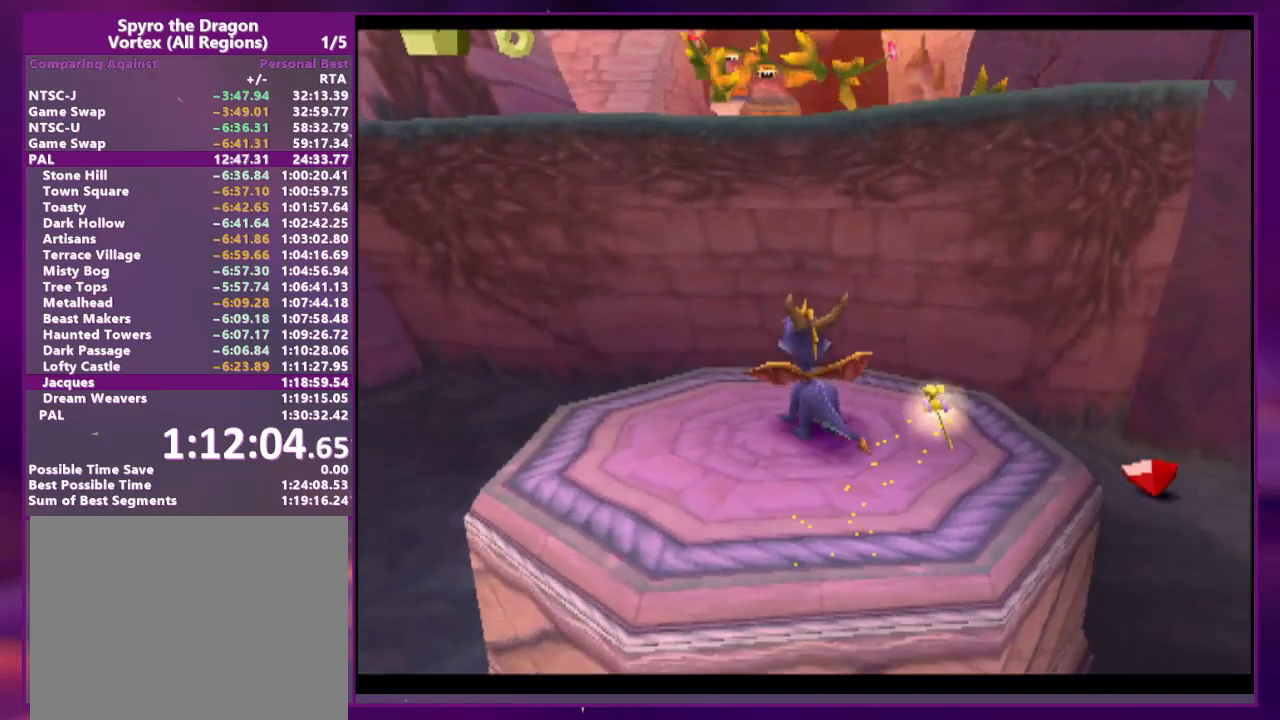
{"buttons": [], "events": []}
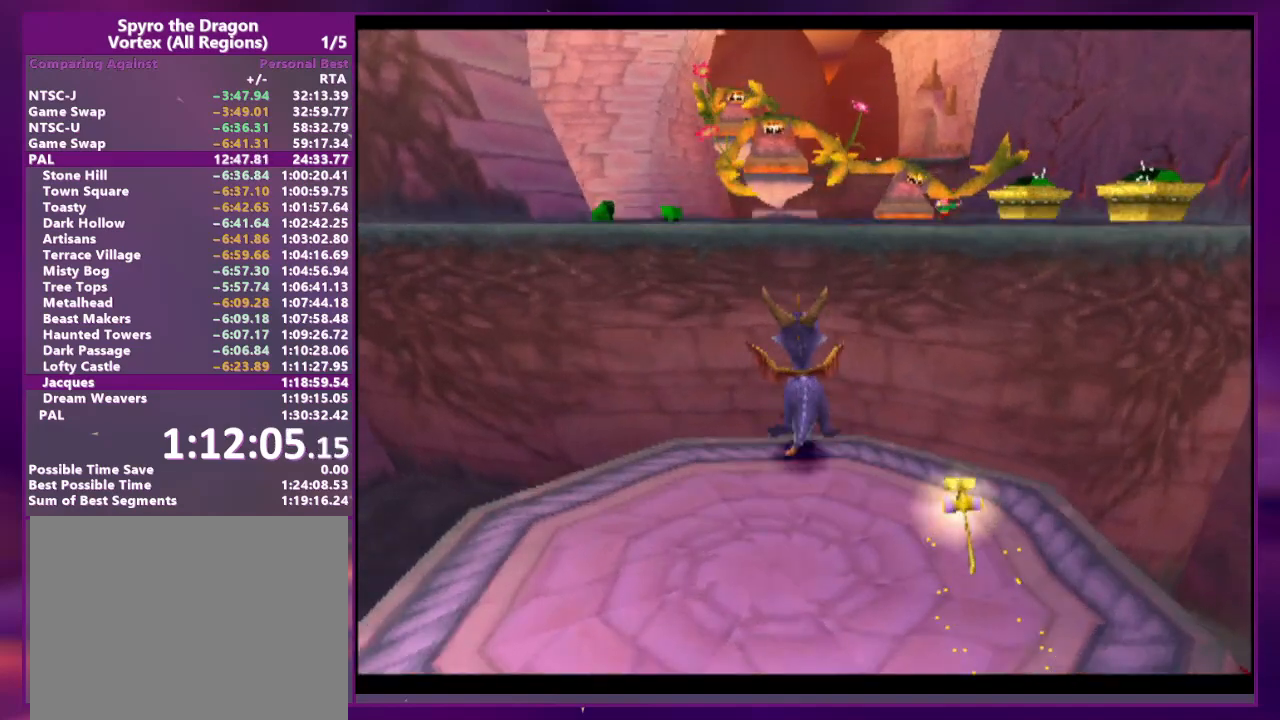
{"buttons": ["SQUARE"], "events": [[267, "SQUARE", "down"]]}
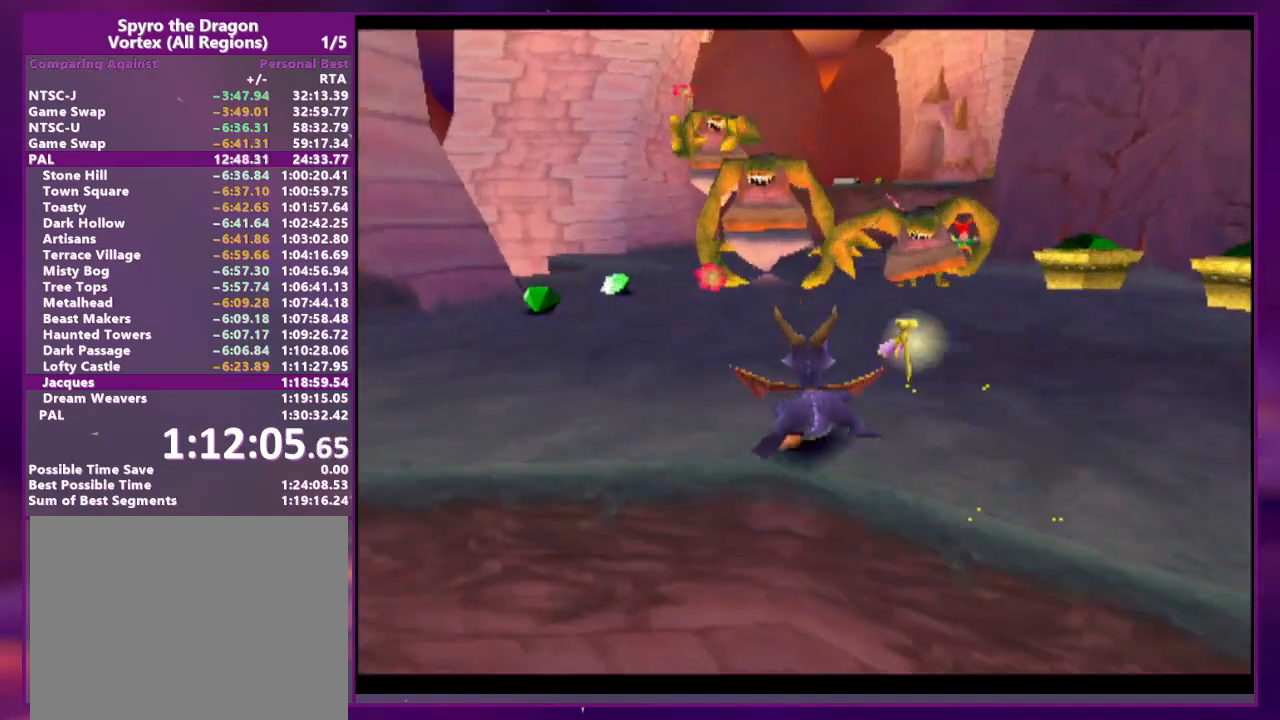
{"buttons": ["DPAD_LEFT"], "events": [[167, "SQUARE", "up"], [200, "CIRCLE", "down"], [500, "CIRCLE", "up"], [500, "DPAD_LEFT", "down"]]}
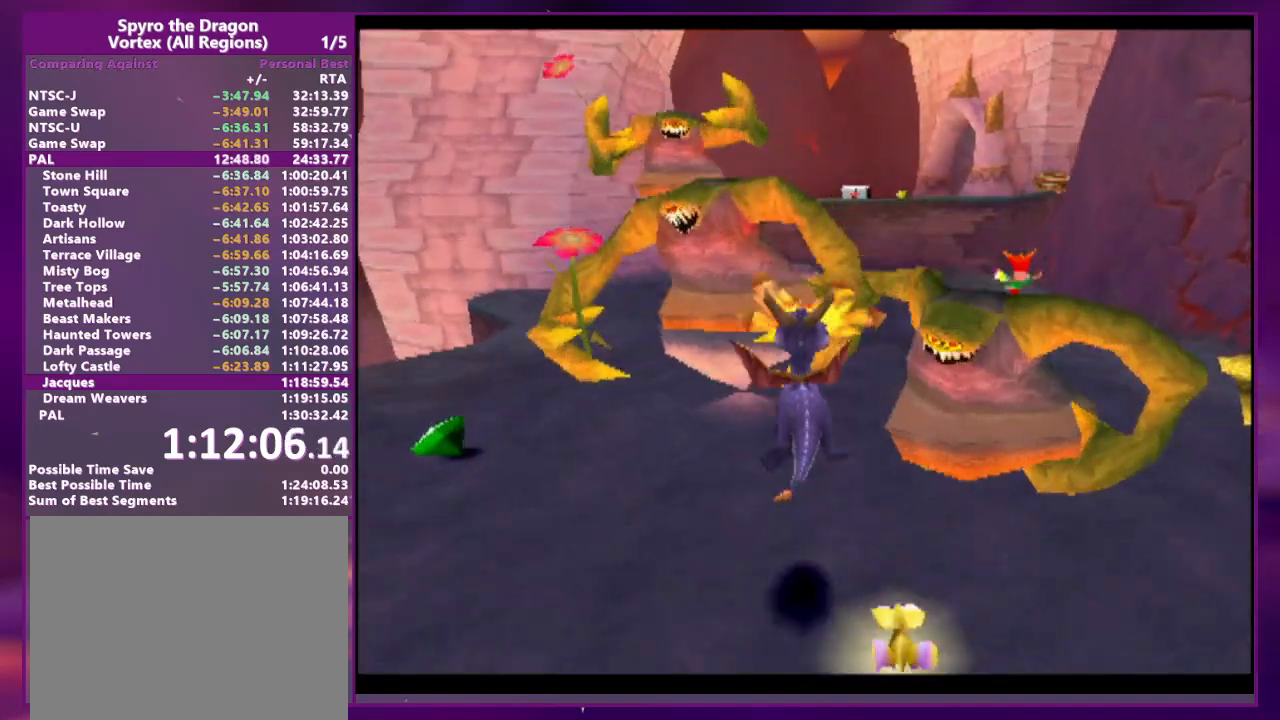
{"buttons": [], "events": [[33, "SQUARE", "down"], [167, "DPAD_LEFT", "up"], [233, "SQUARE", "up"]]}
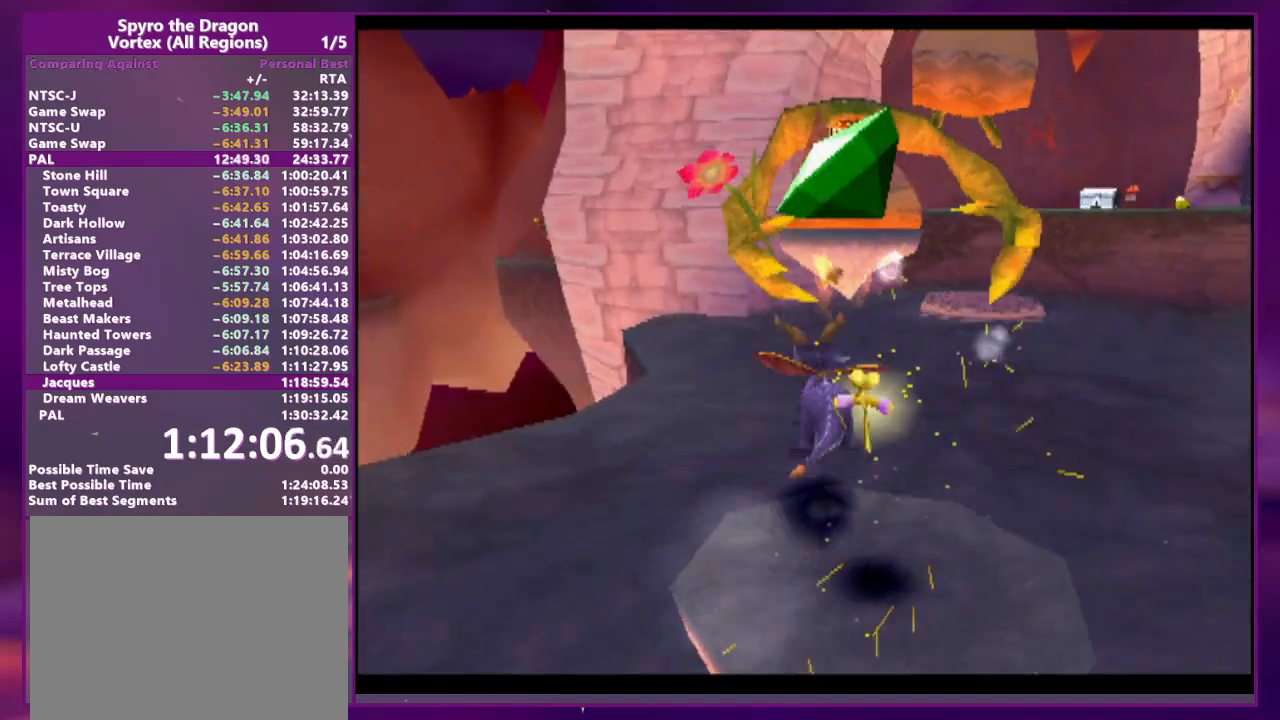
{"buttons": ["SQUARE", "L2", "DPAD_RIGHT"], "events": [[167, "L2", "down"], [200, "CIRCLE", "down"], [267, "CIRCLE", "up"], [267, "SQUARE", "down"], [467, "DPAD_RIGHT", "down"]]}
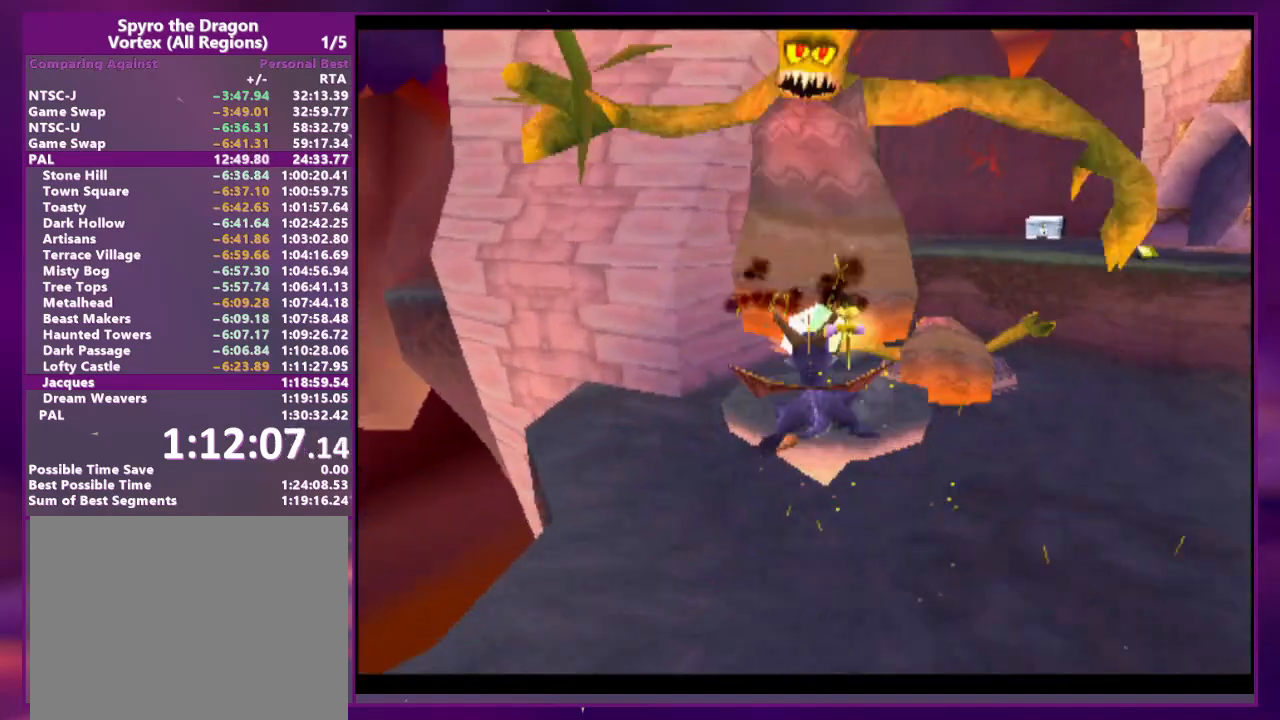
{"buttons": [], "events": [[67, "SQUARE", "up"], [367, "DPAD_RIGHT", "up"], [400, "L2", "up"]]}